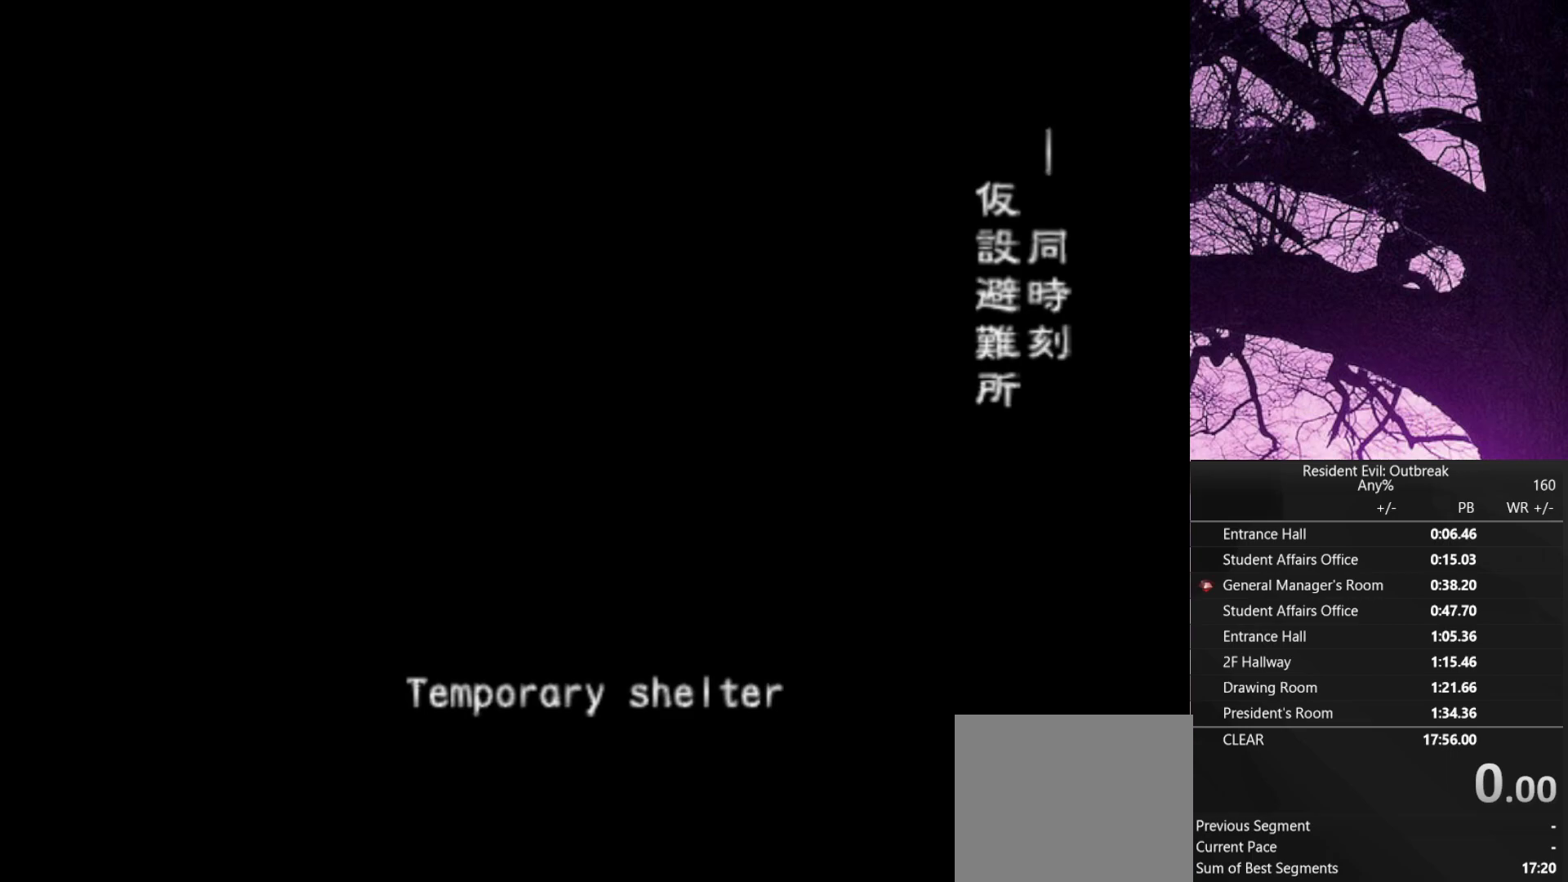
Gameplay with a controller (PlayStation layout); each line is a JSON object with the inputs held at the frame after it. "events" lists button and stick changes between this image and that frame as [ms after this image, input, new state], when the widget could be followed in between. Not read: TOUCHPAD.
{"buttons": ["CROSS", "DPAD_UP"], "left_stick": "up", "right_stick": "center", "events": [[233, "left_stick", "up"], [300, "DPAD_UP", "down"], [400, "CROSS", "down"]]}
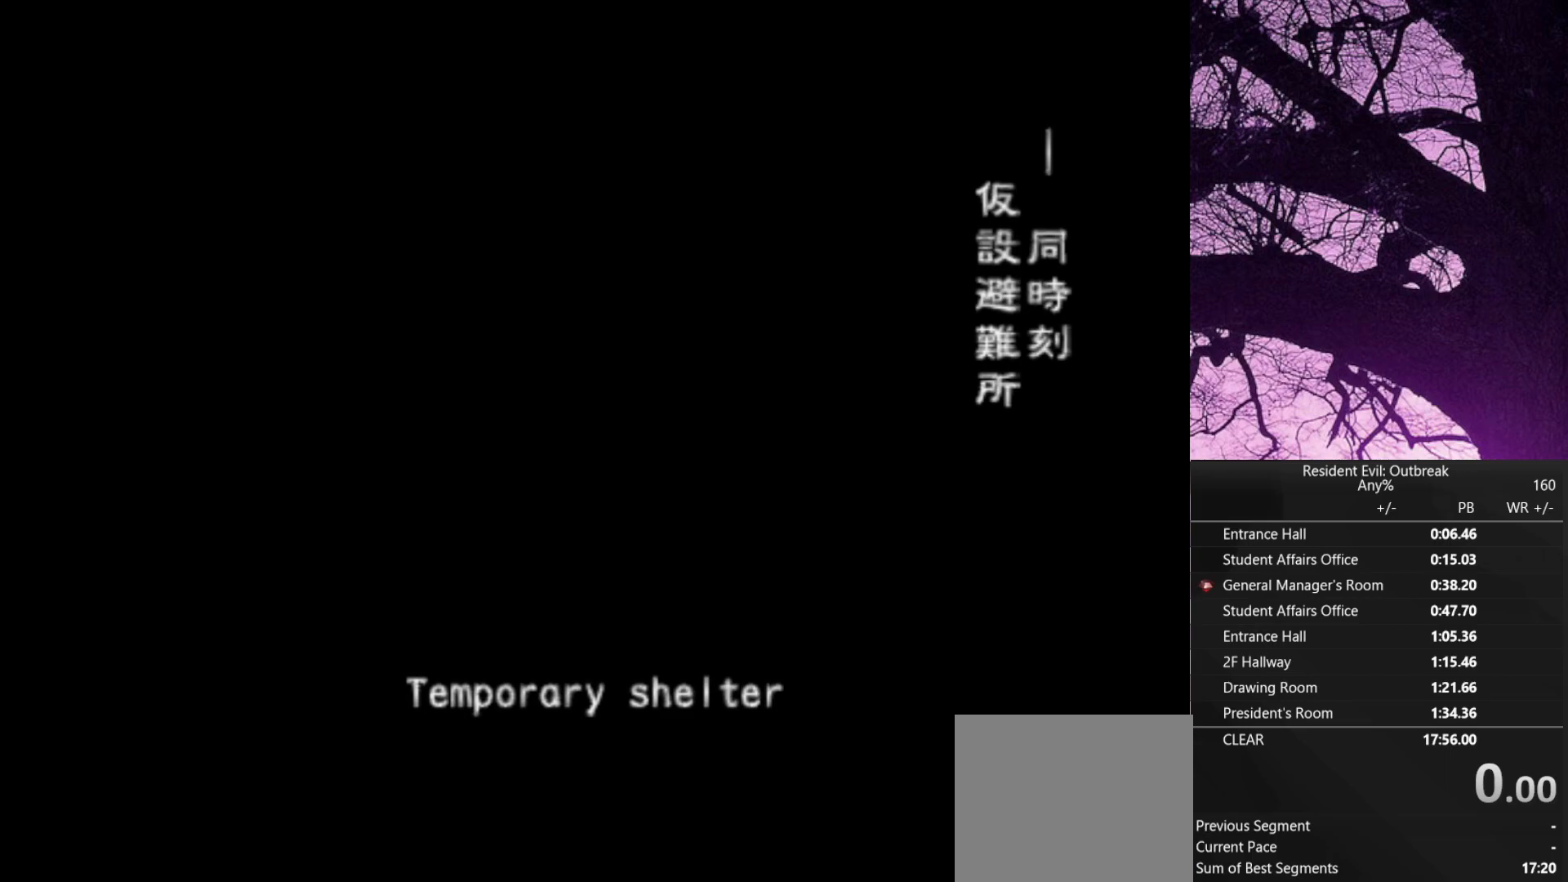
{"buttons": ["CROSS", "DPAD_UP"], "left_stick": "up", "right_stick": "center", "events": []}
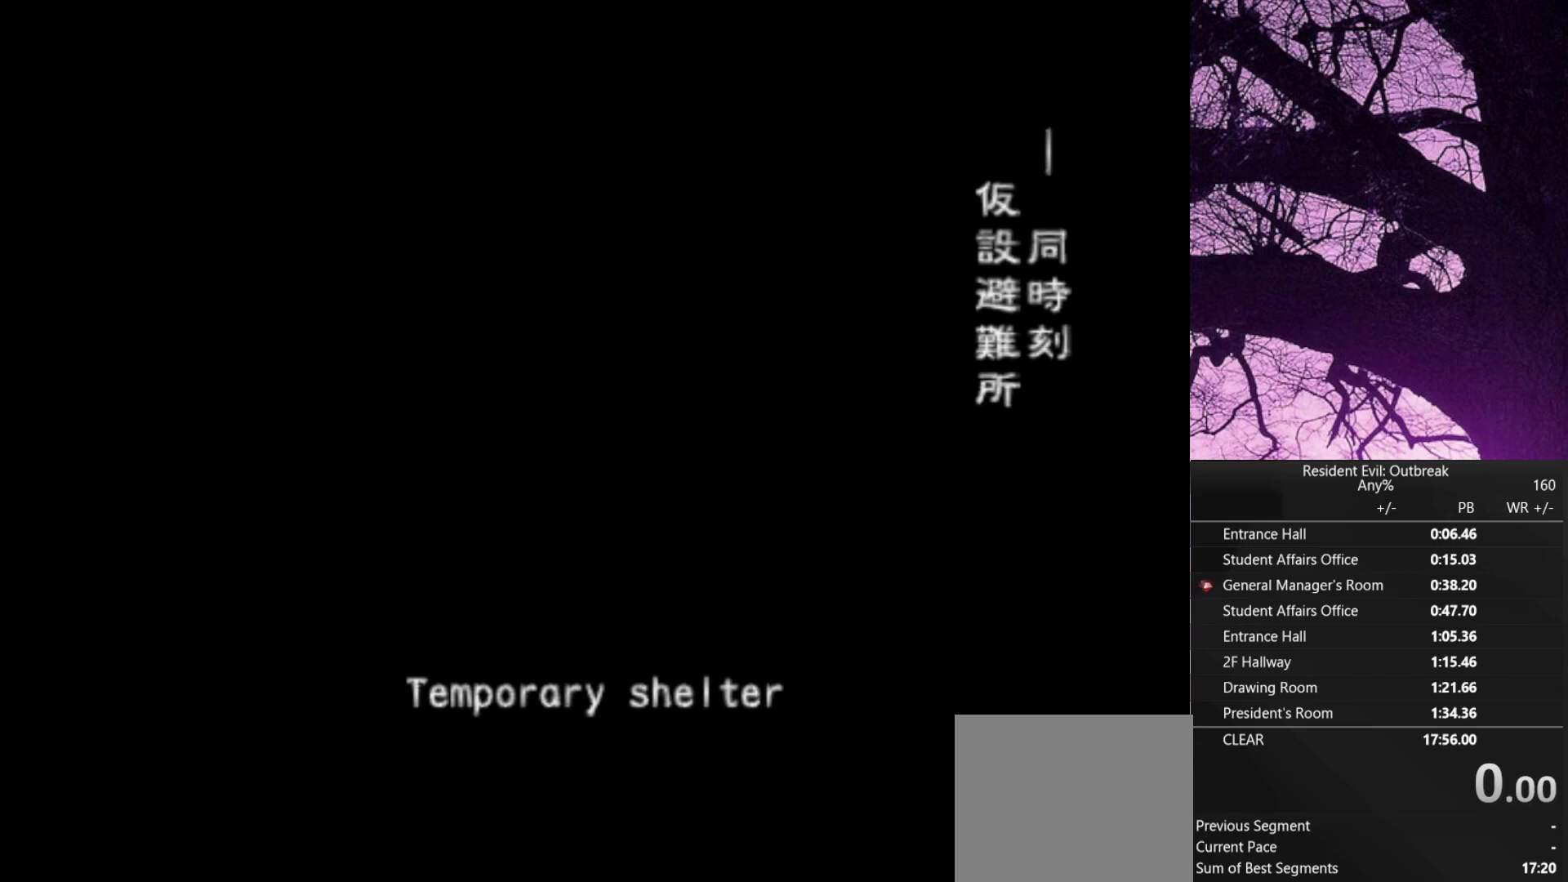
{"buttons": ["CROSS", "DPAD_UP"], "left_stick": "up", "right_stick": "center", "events": []}
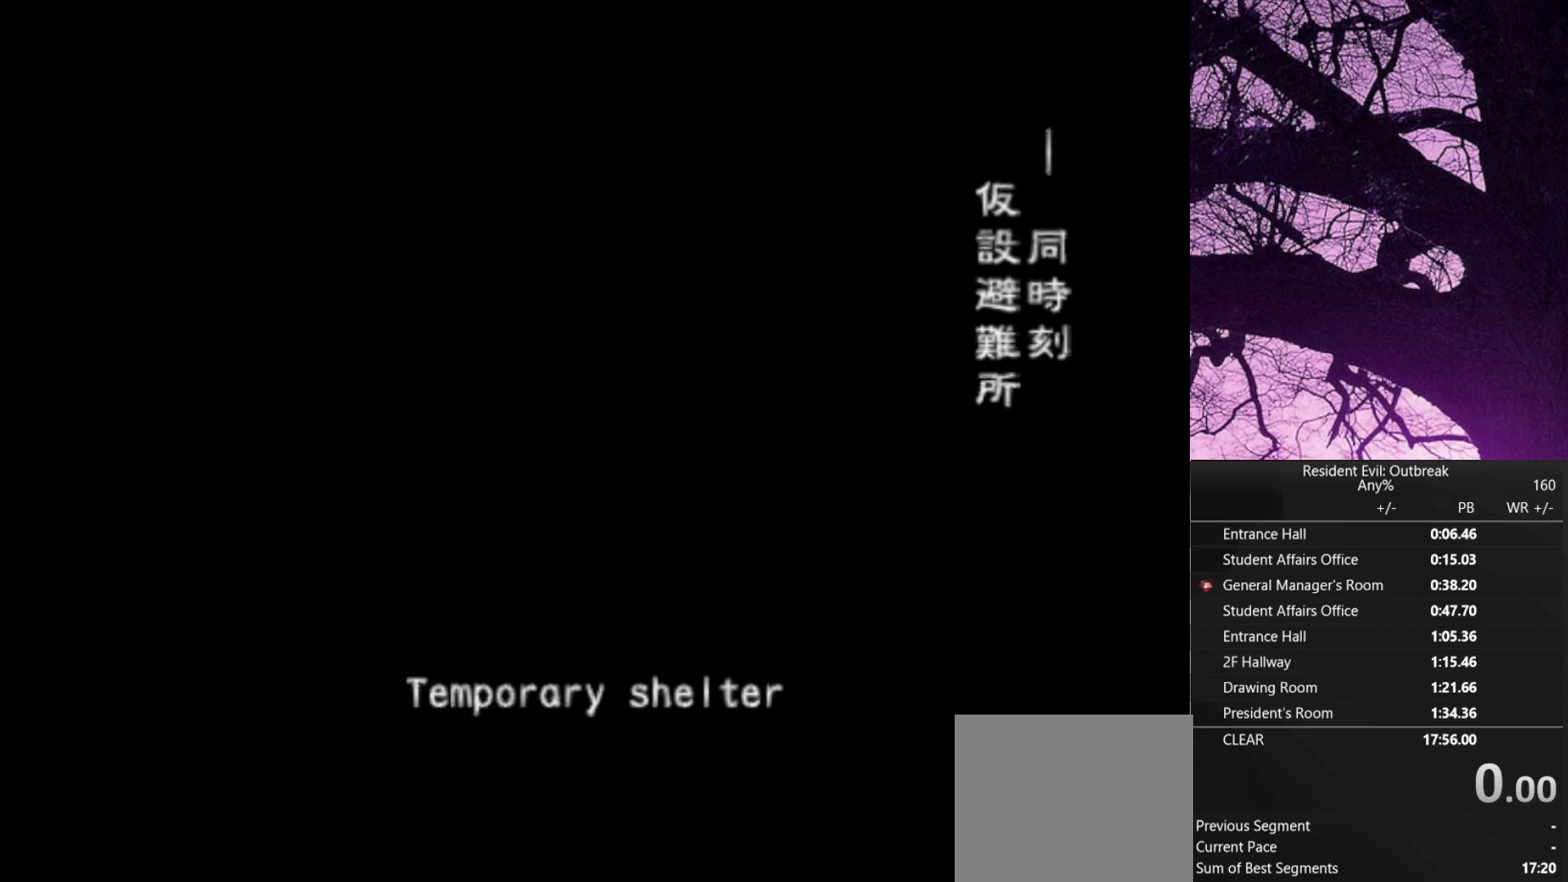
{"buttons": ["CROSS", "DPAD_UP"], "left_stick": "up", "right_stick": "center", "events": []}